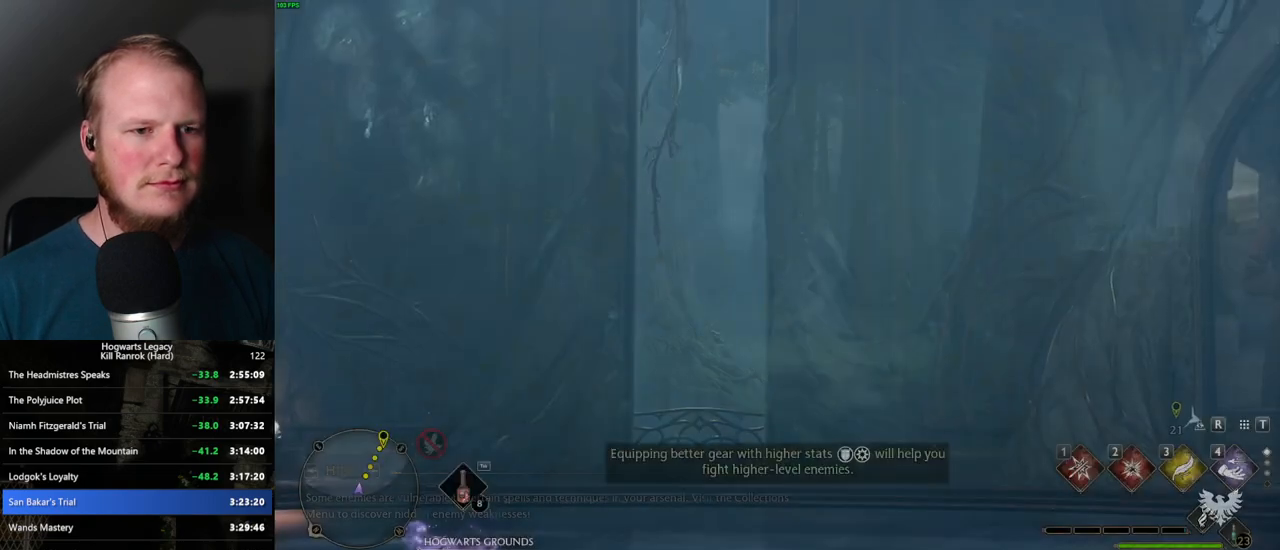
Gameplay with keyboard and mouse; each line is a JSON object with the keys and mouse buttons held at the frame after it. "events" lists presses ("down") and releases ("up") of ".", "/", "0", "1", "2", "3", "4", "5", "6", "7", "8", "9", "a", "alt_l", "alt_r", "b", "backslash", "backspace", "c", "caps_lock", "comma", "ctrl_l", "ctrl_r", "d", "e", "equals", "escape", "f", "f1", "f10", "f11", "f12", "f2", "f3", "f4", "f5", "f6", "f7", "f8", "f9", "g", "h", "i", "j", "k", "l", "lbracket", "m", "minus", "n", "o", "p", "q", "quote", "r", "rbracket", "return", "s", "semicolon", "shift_l", "shift_r", "space", "super_l", "super_r", "t", "tab", "tilde", "u", "v", "w", "x", "y", "z", "mouse_left", "mouse_wheel", "mouse_right", "mouse_mb4" and "mouse_mb5" between this image and that frame as [ms after this image, input, new state], when the widget could be followed in between. "mouse_left", "mouse_wheel", "mouse_right", "mouse_mb4", "mouse_mb5" = the "left", "wheel", "right", "mb4", "mb5" buttons of the "mouse" list. No other keys are recorded. "wheel" means that the mouse wheel is clicked or scrolled. Mouse movement is not recorded.
{"keys": ["d", "w"], "mouse": [], "events": [[150, "w", "down"], [167, "d", "down"], [284, "space", "down"], [417, "space", "up"]]}
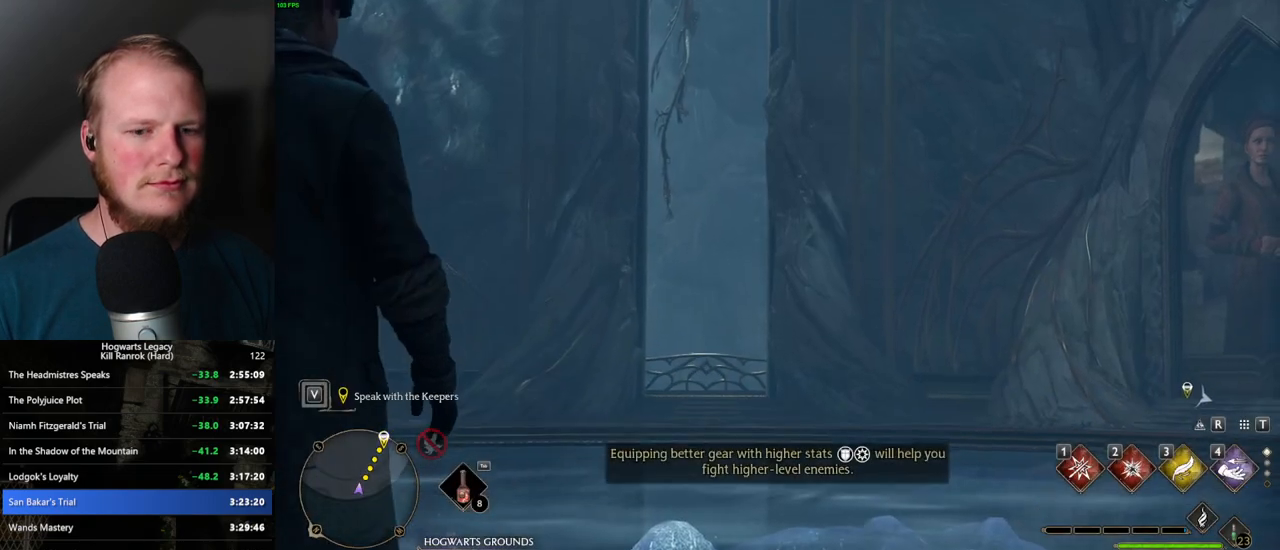
{"keys": ["w"], "mouse": [], "events": [[100, "d", "up"], [134, "w", "up"], [484, "w", "down"]]}
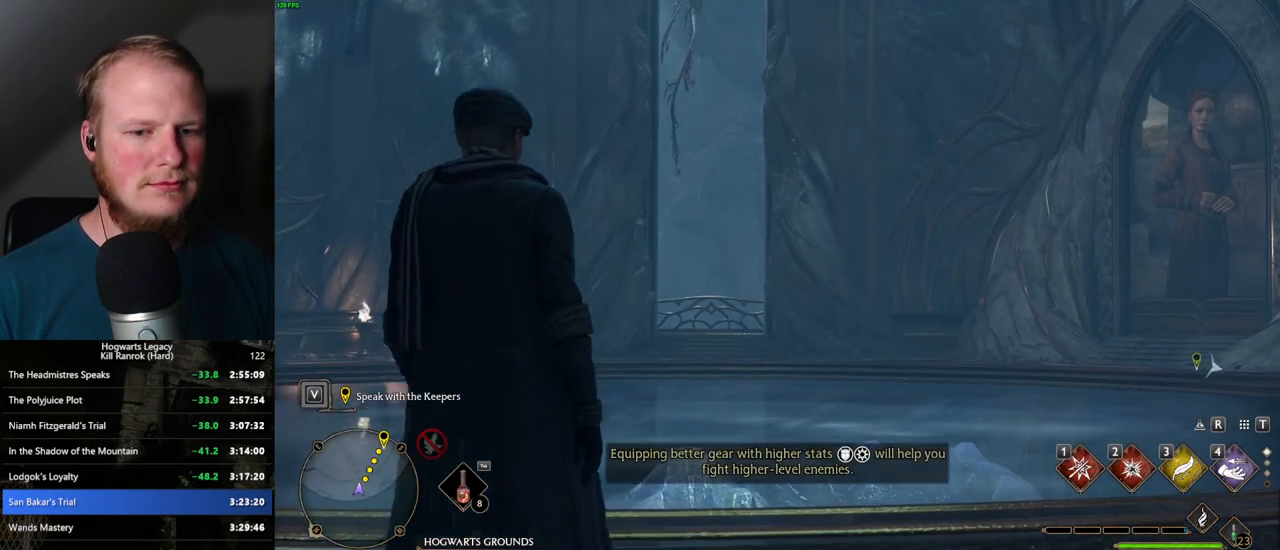
{"keys": ["d", "w"], "mouse": [], "events": [[17, "d", "down"], [384, "space", "down"], [450, "space", "up"]]}
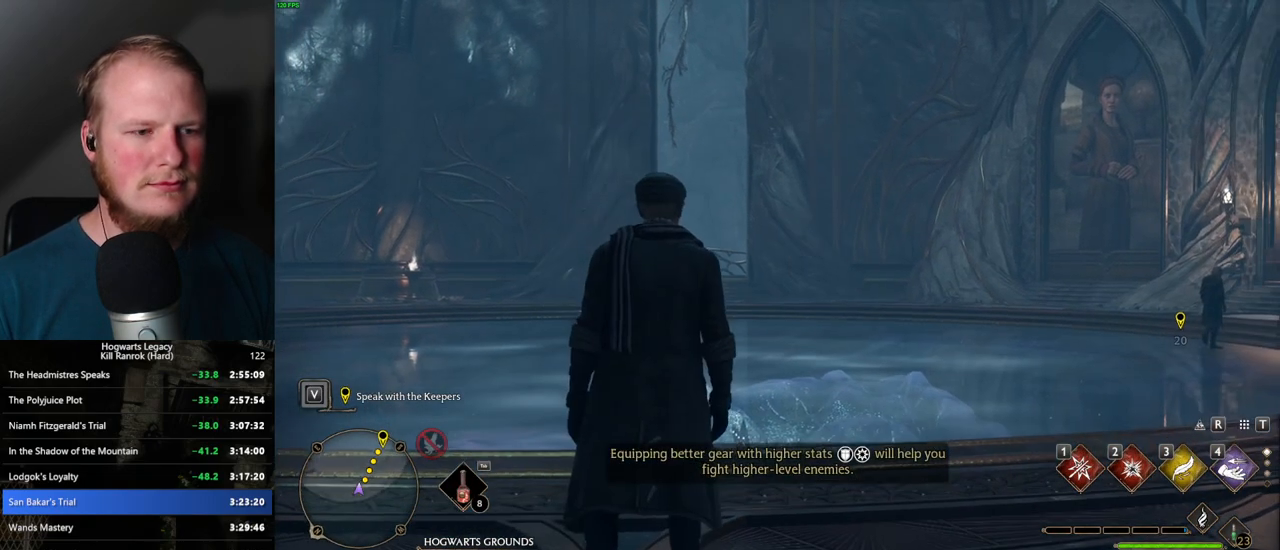
{"keys": ["d", "w"], "mouse": [], "events": [[50, "space", "down"], [134, "space", "up"], [234, "space", "down"], [284, "space", "up"], [384, "space", "down"], [417, "space", "up"]]}
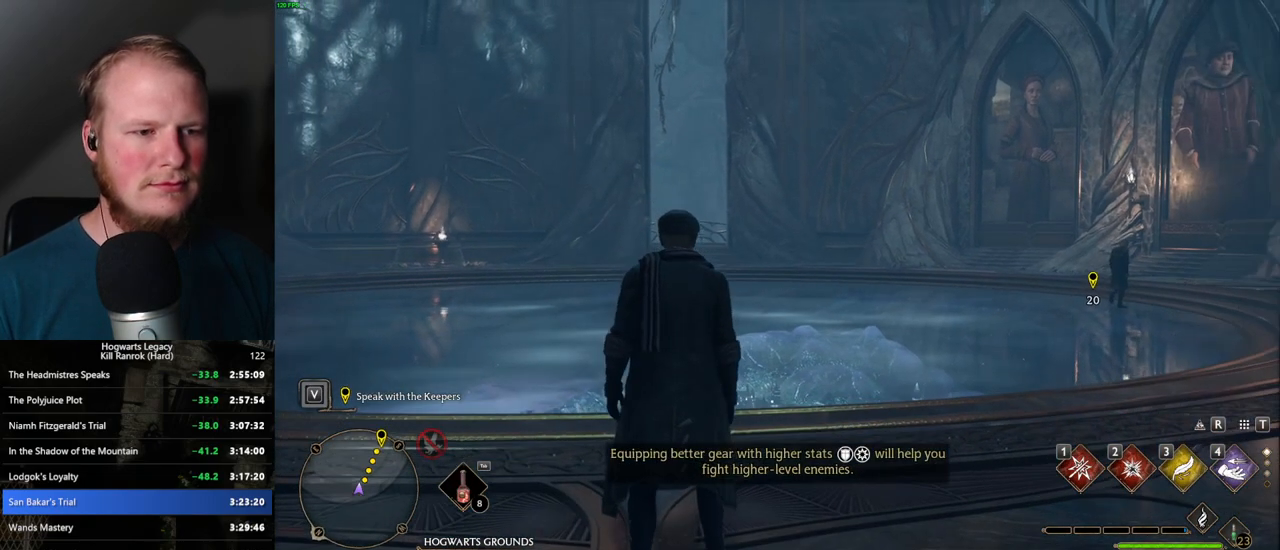
{"keys": ["d", "w"], "mouse": [], "events": [[34, "space", "down"], [134, "space", "up"], [167, "space", "down"], [284, "space", "up"], [384, "space", "down"], [484, "space", "up"]]}
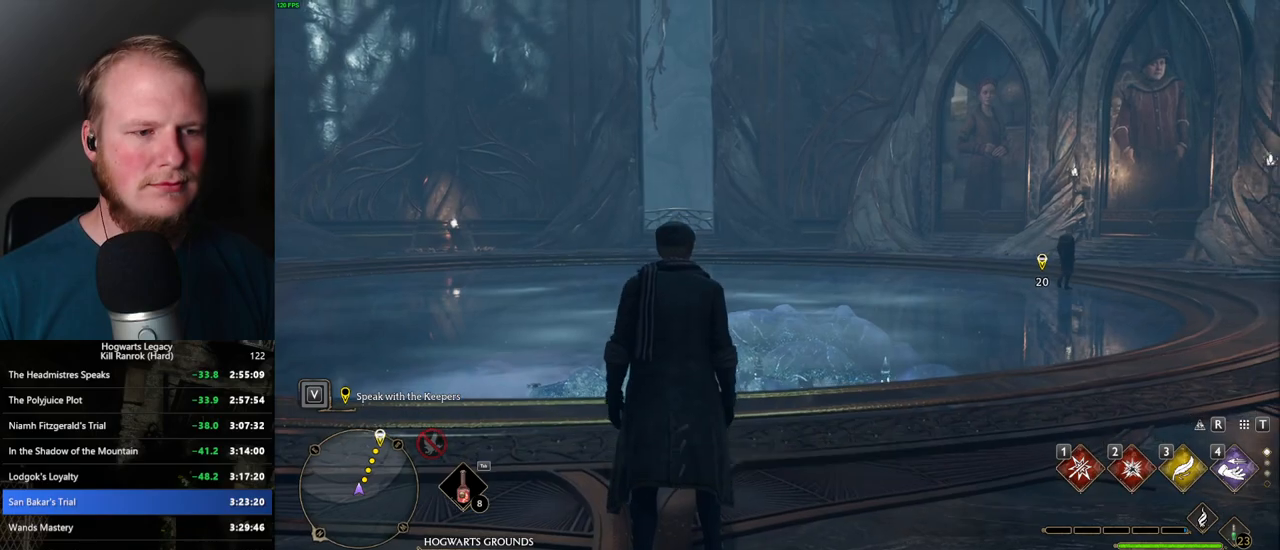
{"keys": ["d", "space", "w"], "mouse": [], "events": [[67, "space", "down"], [200, "space", "up"], [267, "w", "up"], [300, "d", "up"], [334, "d", "down"], [334, "w", "down"], [417, "space", "down"]]}
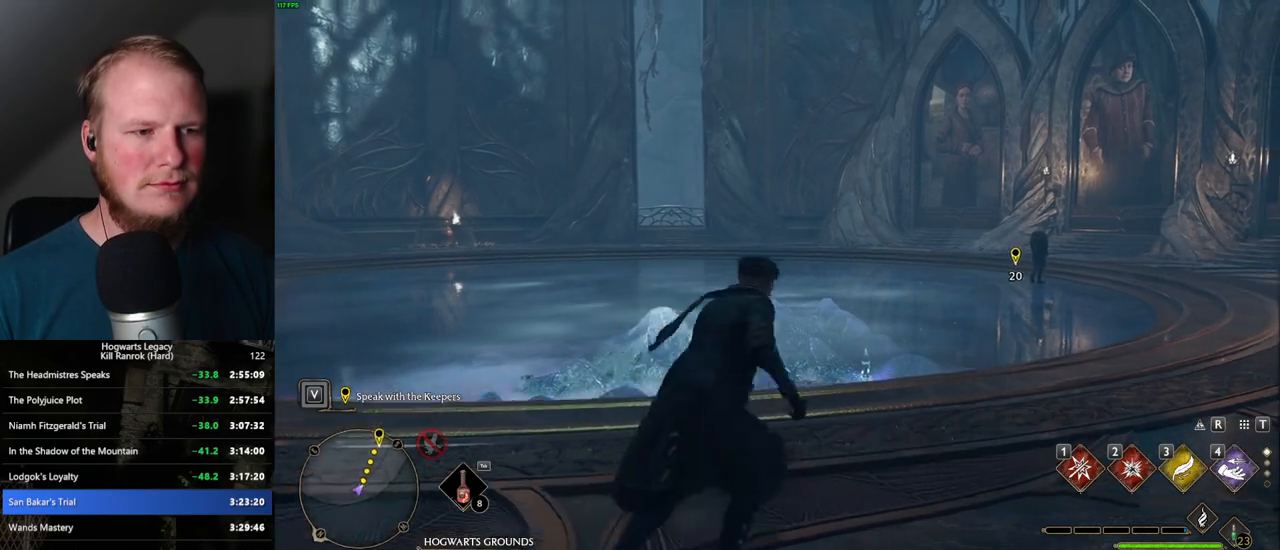
{"keys": ["w"], "mouse": [], "events": [[67, "space", "up"], [167, "shift_l", "down"], [317, "shift_l", "up"], [450, "d", "up"]]}
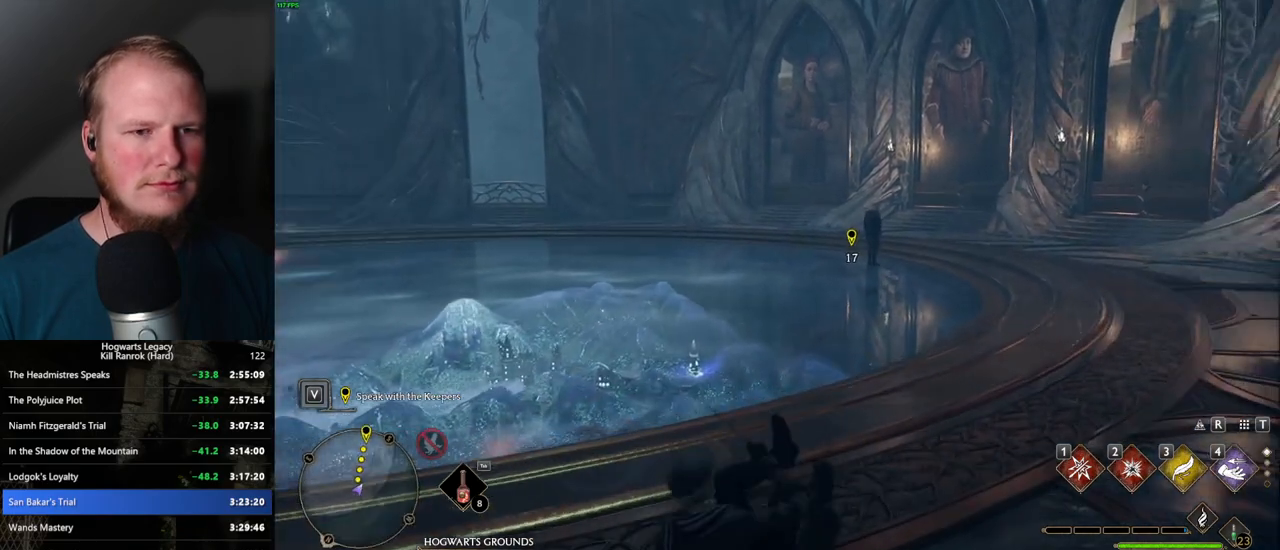
{"keys": ["w"], "mouse": [], "events": []}
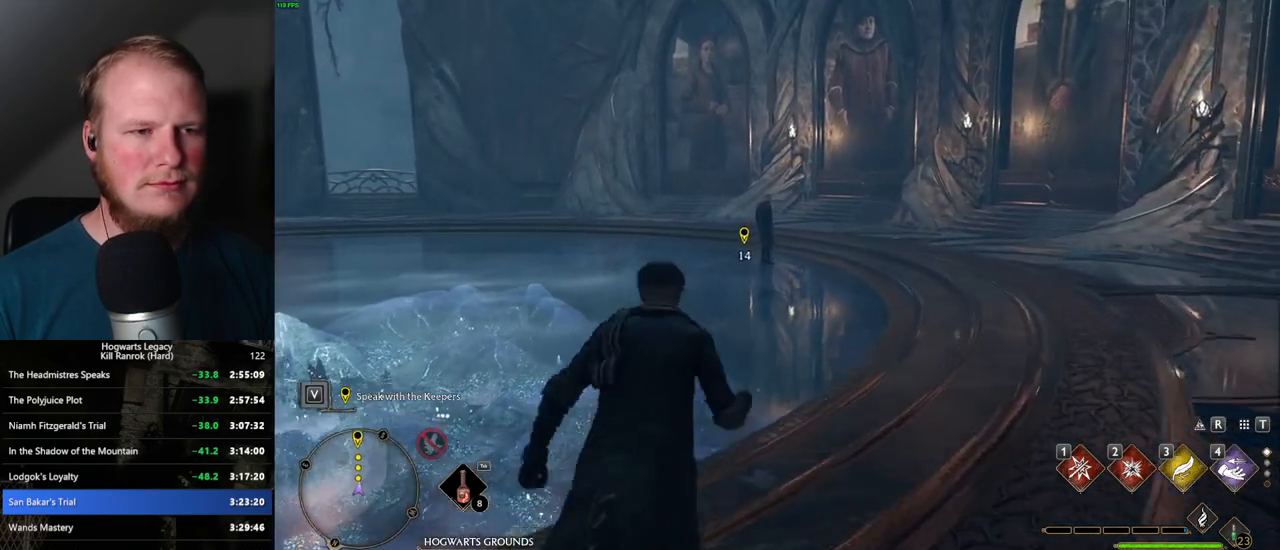
{"keys": ["w"], "mouse": [], "events": []}
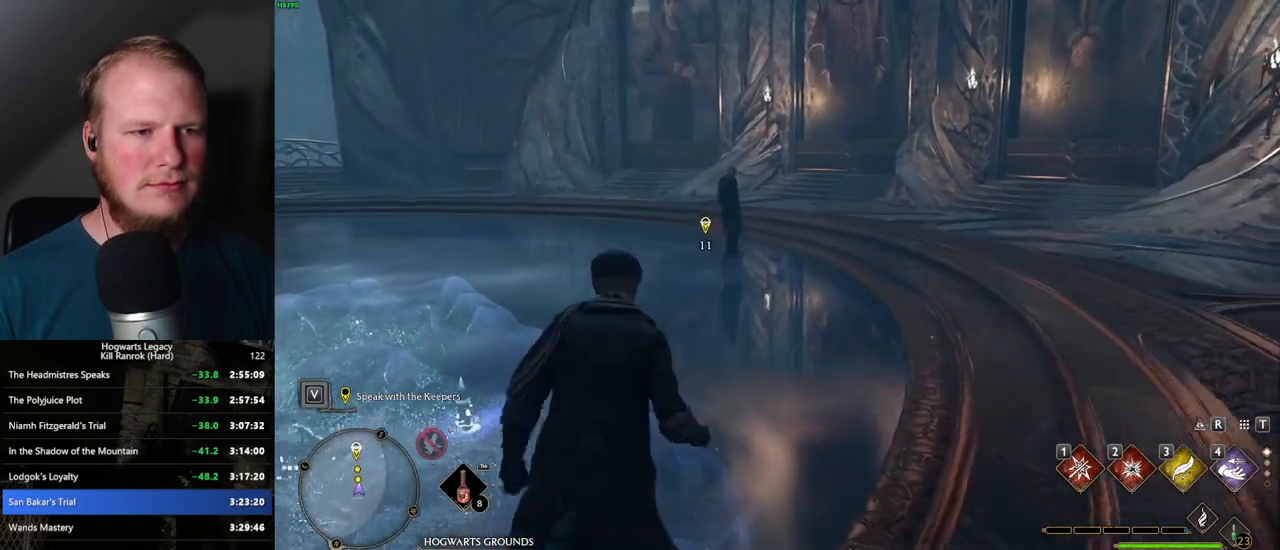
{"keys": ["w"], "mouse": [], "events": []}
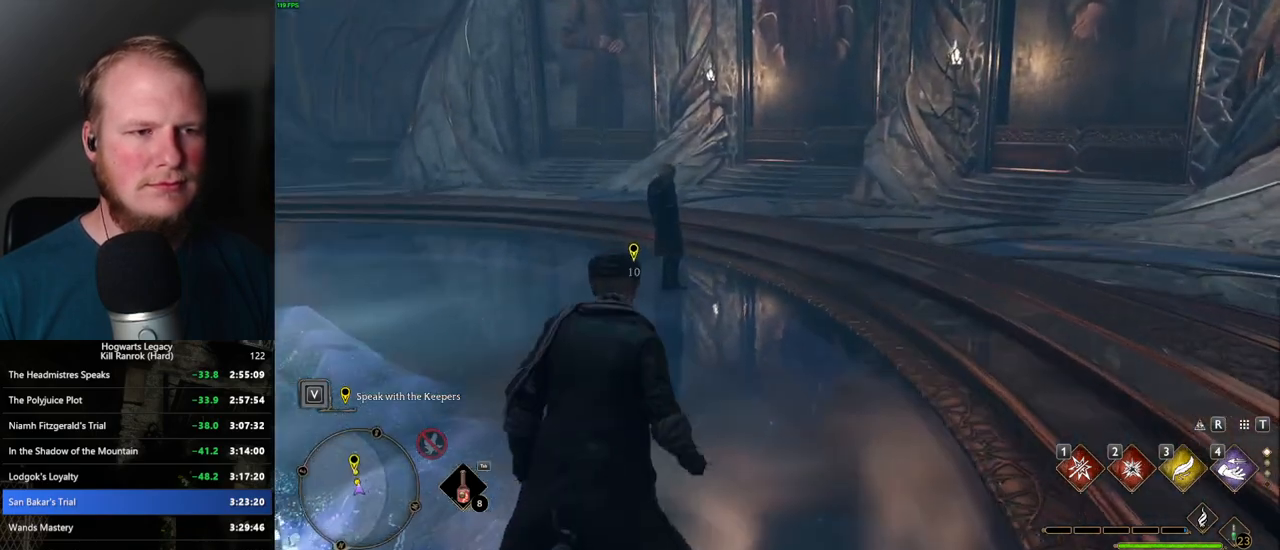
{"keys": ["w"], "mouse": [], "events": []}
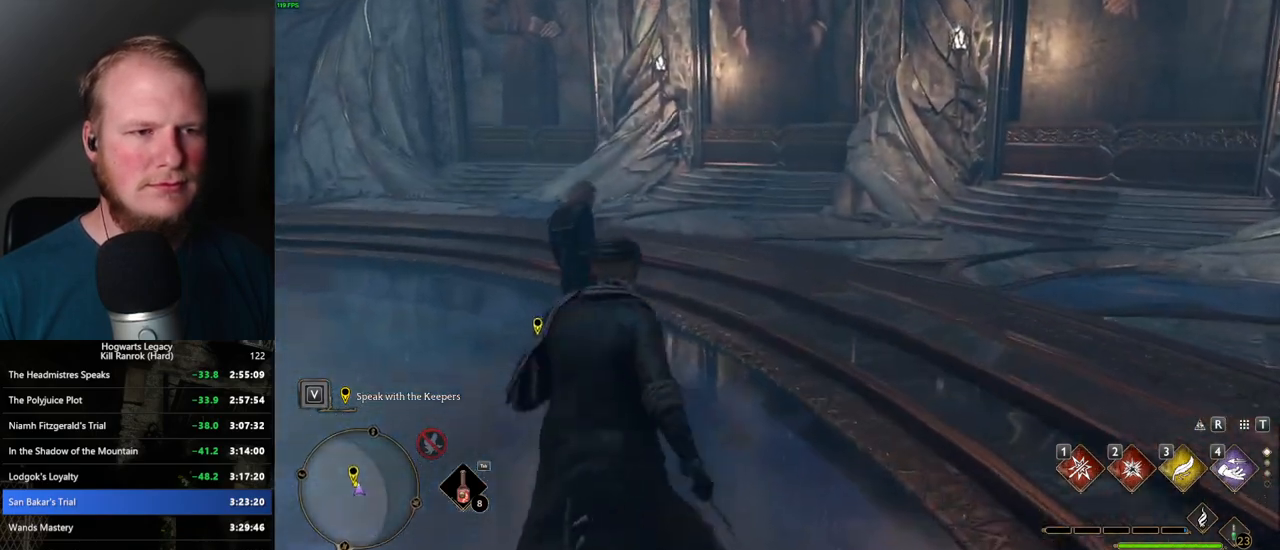
{"keys": ["d", "w"], "mouse": [], "events": [[467, "d", "down"]]}
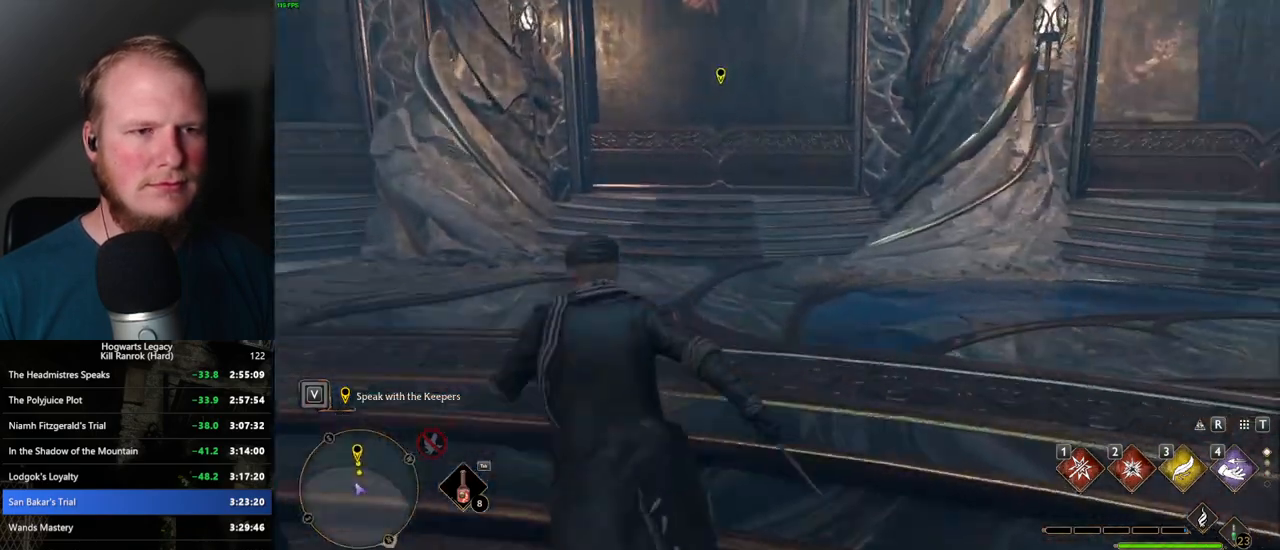
{"keys": ["w"], "mouse": [], "events": [[67, "d", "up"]]}
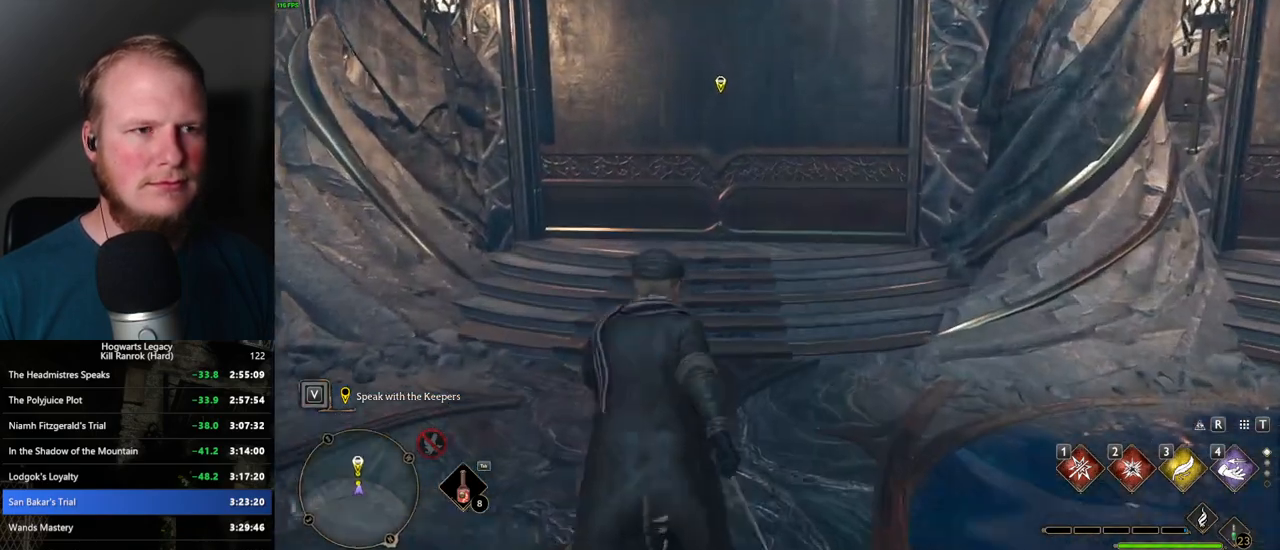
{"keys": ["w"], "mouse": [], "events": [[84, "f", "down"], [150, "f", "up"], [234, "f", "down"], [300, "f", "up"], [400, "f", "down"], [450, "f", "up"]]}
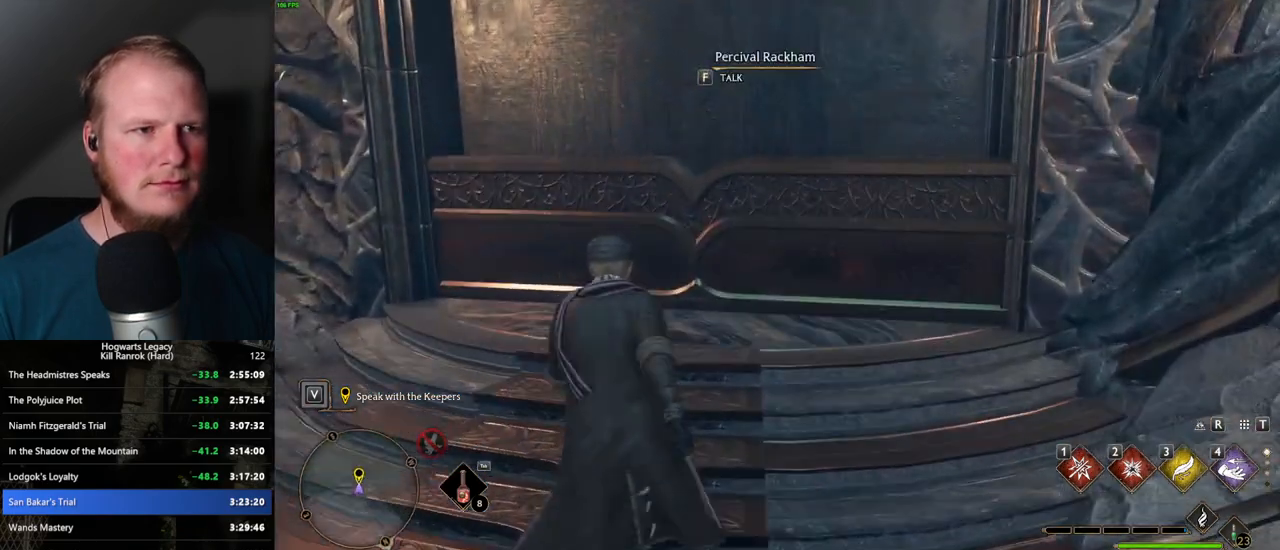
{"keys": [], "mouse": [], "events": [[34, "f", "down"], [100, "f", "up"], [100, "w", "up"], [167, "f", "down"], [250, "f", "up"]]}
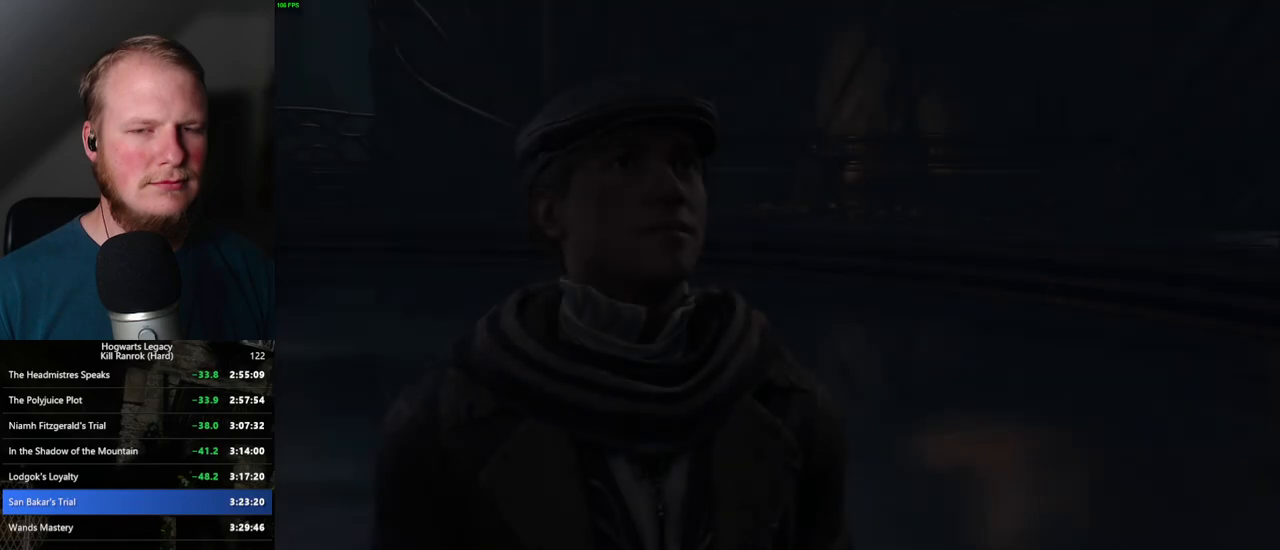
{"keys": ["q", "space"], "mouse": [], "events": [[34, "q", "down"], [50, "space", "down"], [100, "space", "up"], [134, "q", "up"], [200, "q", "down"], [200, "space", "down"], [267, "q", "up"], [267, "space", "up"], [367, "q", "down"], [367, "space", "down"], [384, "q", "up"], [400, "space", "up"], [484, "q", "down"], [500, "space", "down"]]}
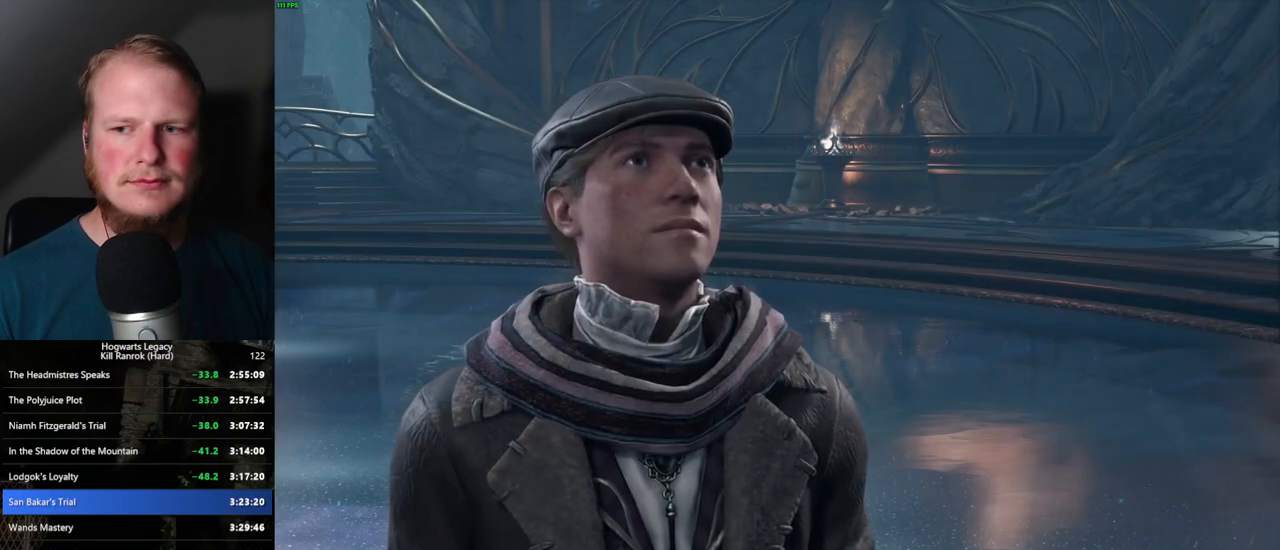
{"keys": [], "mouse": [], "events": [[50, "q", "up"], [50, "space", "up"], [67, "mouse_wheel", "down"], [134, "mouse_wheel", "up"], [134, "q", "down"], [134, "space", "down"], [200, "q", "up"], [200, "space", "up"], [267, "q", "down"], [300, "space", "down"], [317, "space", "up"], [334, "q", "up"], [417, "q", "down"], [434, "space", "down"], [467, "q", "up"], [484, "space", "up"]]}
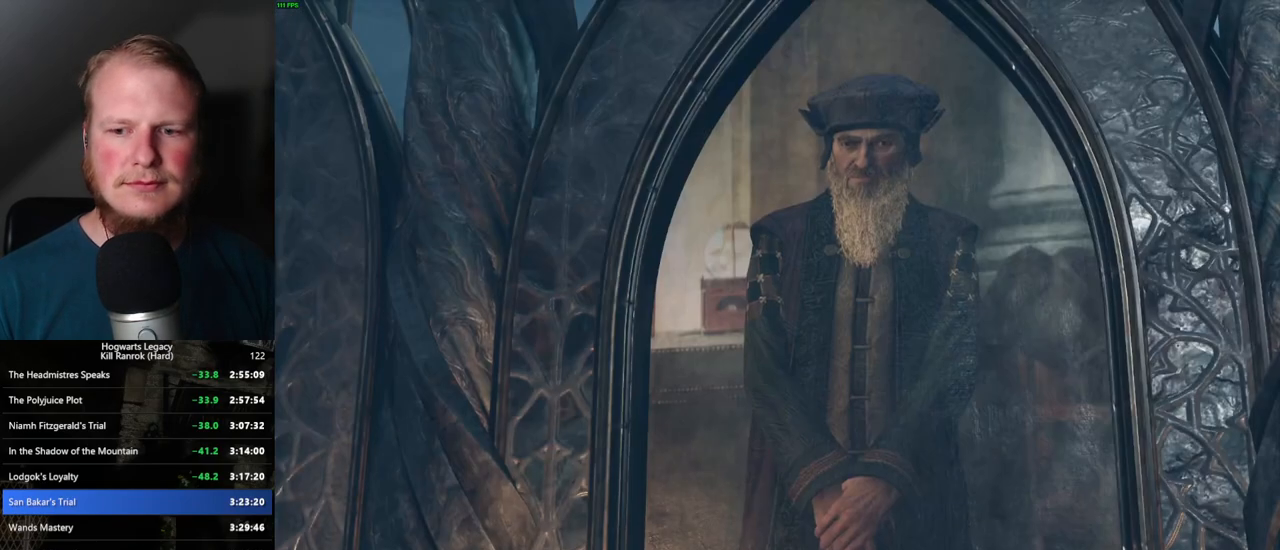
{"keys": ["q"], "mouse": [], "events": [[67, "q", "down"], [134, "q", "up"], [200, "q", "down"], [217, "space", "down"], [267, "q", "up"], [267, "space", "up"], [350, "q", "down"], [367, "space", "down"], [417, "q", "up"], [417, "space", "up"], [500, "q", "down"]]}
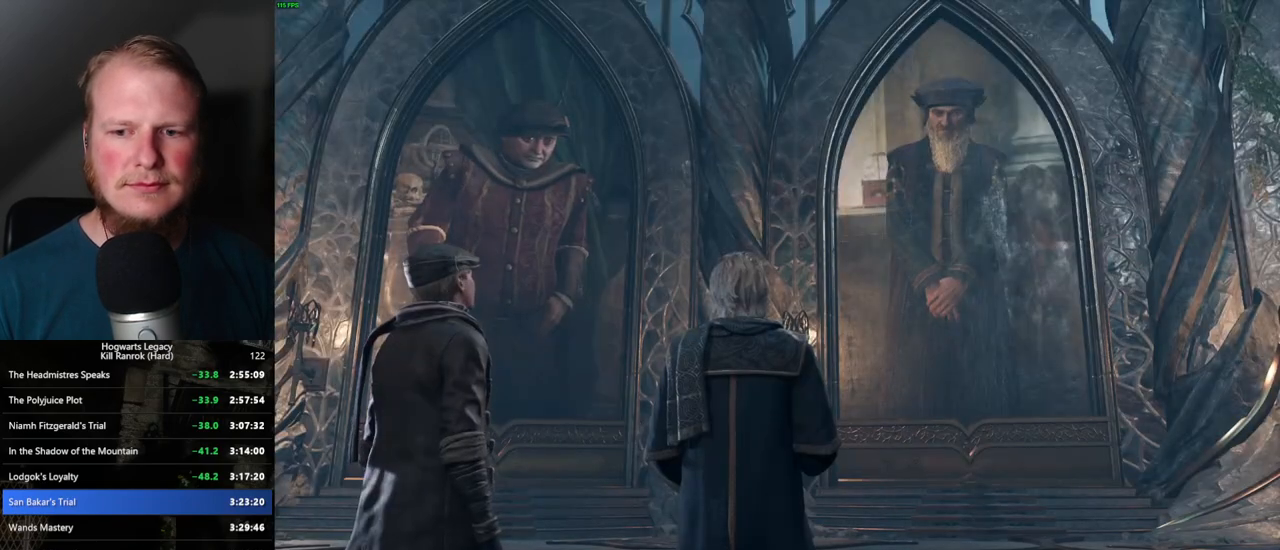
{"keys": ["q", "space"], "mouse": [], "events": [[17, "space", "down"], [50, "space", "up"], [84, "q", "up"], [150, "q", "down"], [167, "space", "down"], [184, "mouse_wheel", "down"], [200, "mouse_wheel", "up"], [217, "mouse_wheel", "down"], [217, "q", "up"], [217, "space", "up"], [300, "mouse_wheel", "up"], [300, "q", "down"], [317, "space", "down"], [350, "space", "up"], [367, "q", "up"], [450, "q", "down"], [467, "space", "down"]]}
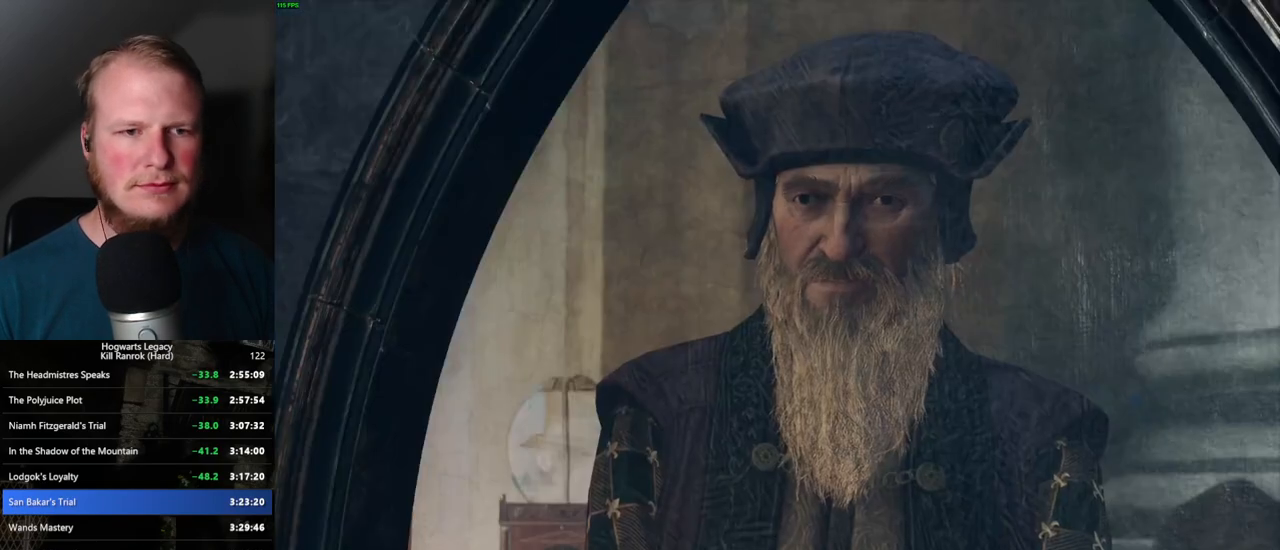
{"keys": [], "mouse": ["wheel"], "events": [[17, "q", "up"], [17, "space", "up"], [34, "mouse_wheel", "down"], [84, "mouse_wheel", "up"], [100, "q", "down"], [117, "space", "down"], [150, "space", "up"], [167, "q", "up"], [267, "q", "down"], [267, "space", "down"], [317, "q", "up"], [317, "space", "up"], [417, "q", "down"], [434, "space", "down"], [467, "q", "up"], [467, "space", "up"], [484, "mouse_wheel", "down"]]}